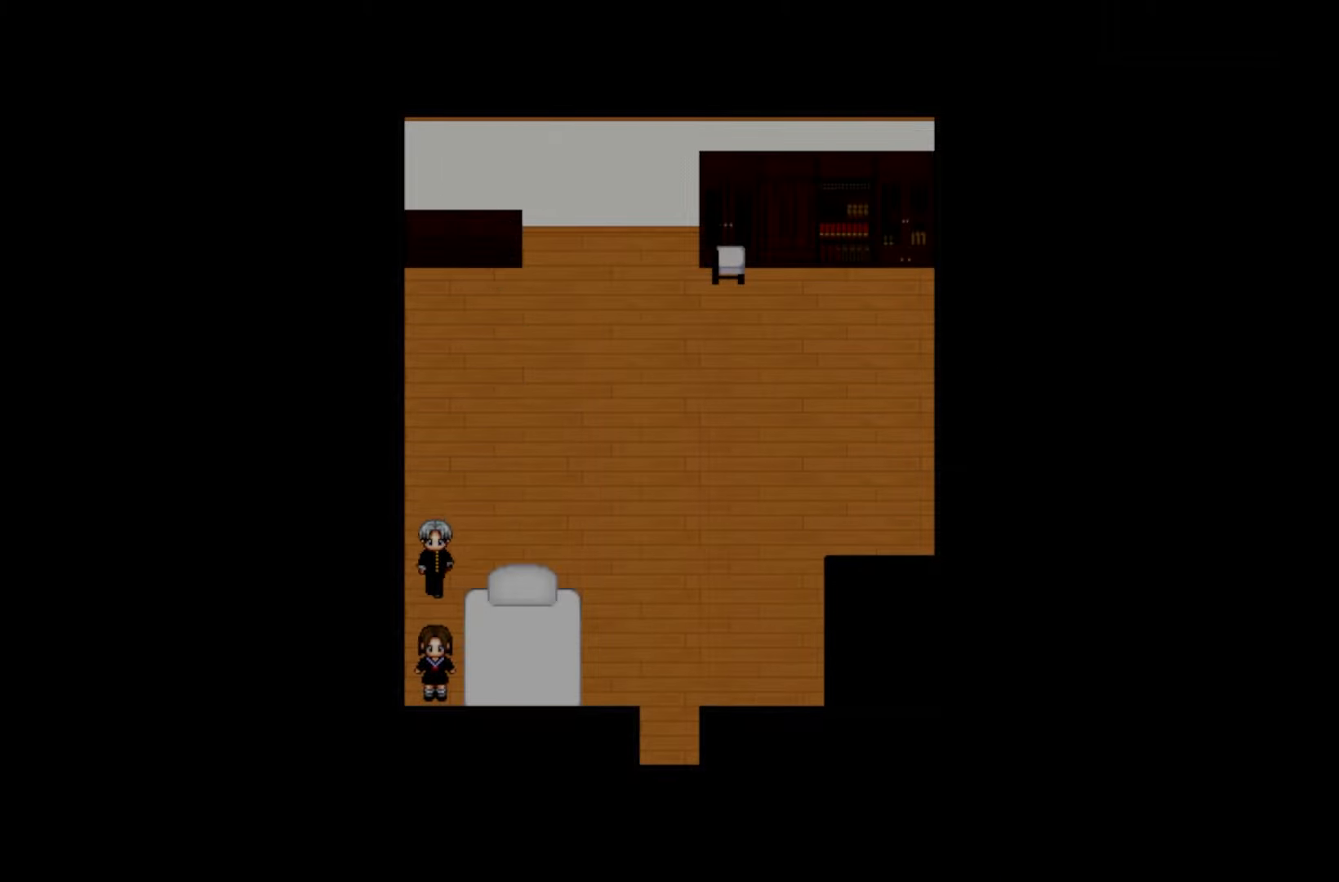
Gameplay with keyboard and mouse; each line is a JSON object with the keys held at the frame after it. "events" lists presses ("down") and releases ("up") of "1", "2", "3", "4", "5", "6", "7", "a", "d", "e", "q", "r", "s", "space" and "w" between this image and that frame as [ms after this image, input, new state], when the widget could be followed in between. No other keys are recorded. Mouse buttons are not recorded. Not read: mouse_move.
{"keys": [], "events": [[300, "space", "down"], [433, "space", "up"]]}
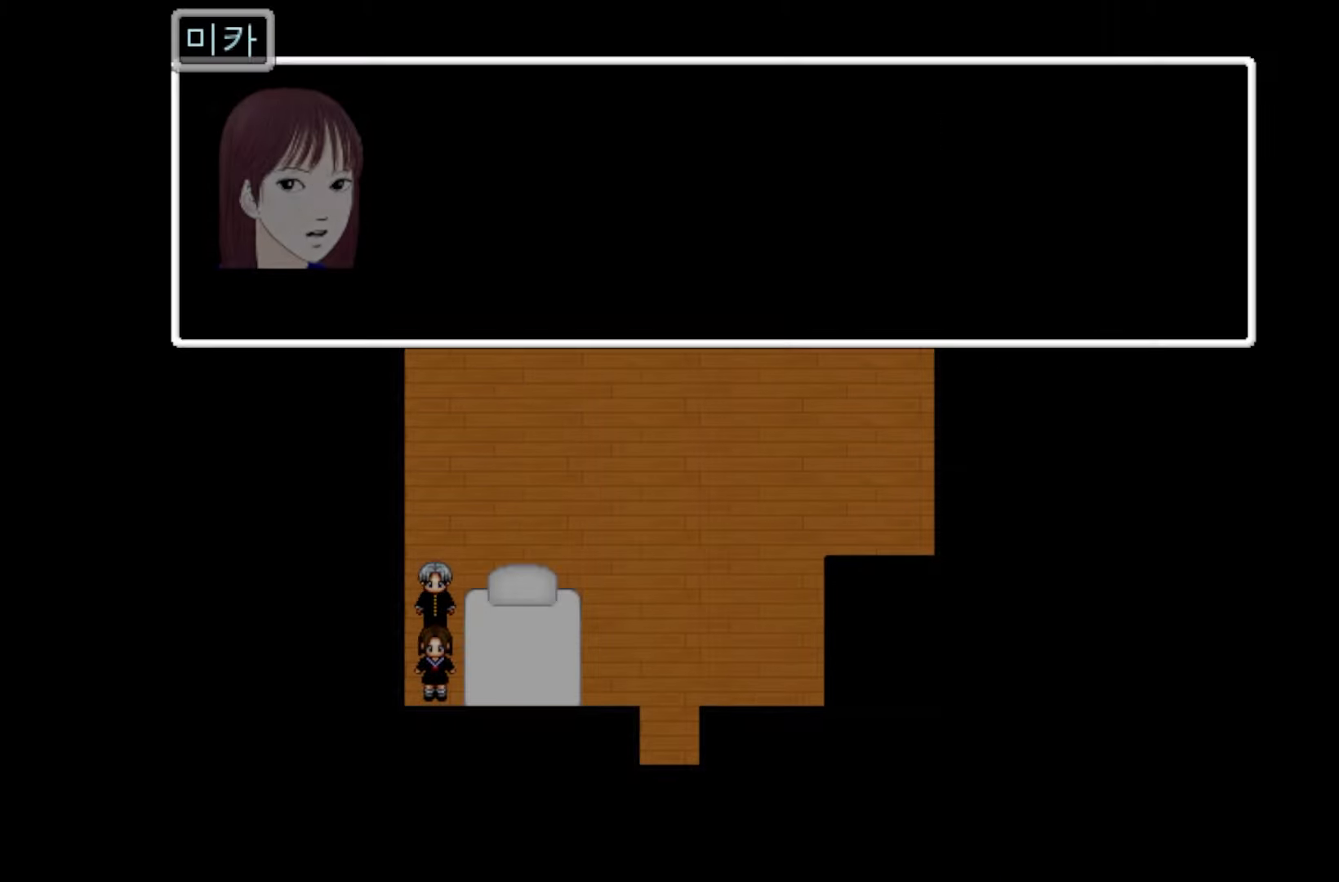
{"keys": [], "events": []}
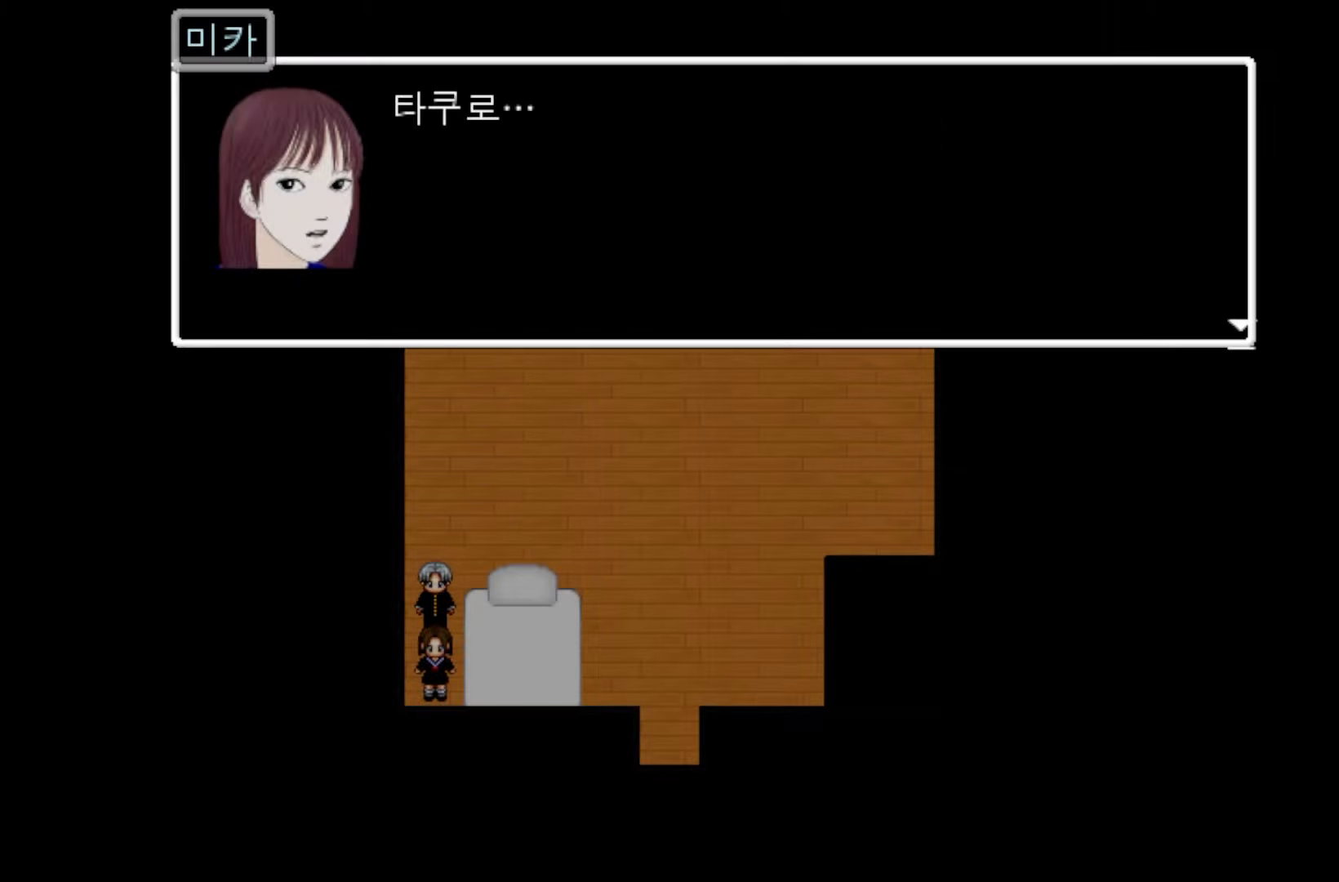
{"keys": [], "events": [[200, "space", "down"], [333, "space", "up"]]}
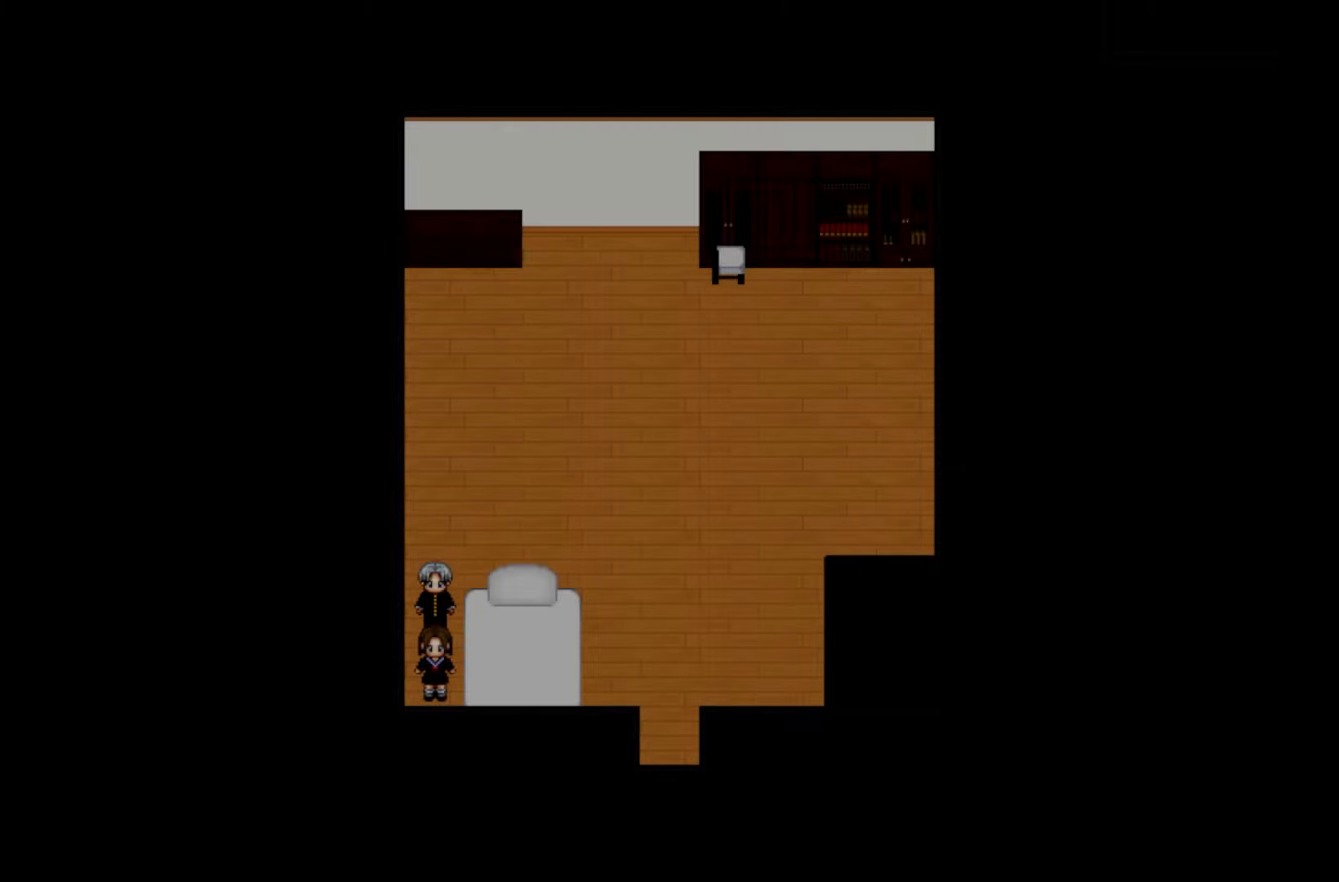
{"keys": [], "events": [[167, "space", "down"], [300, "space", "up"]]}
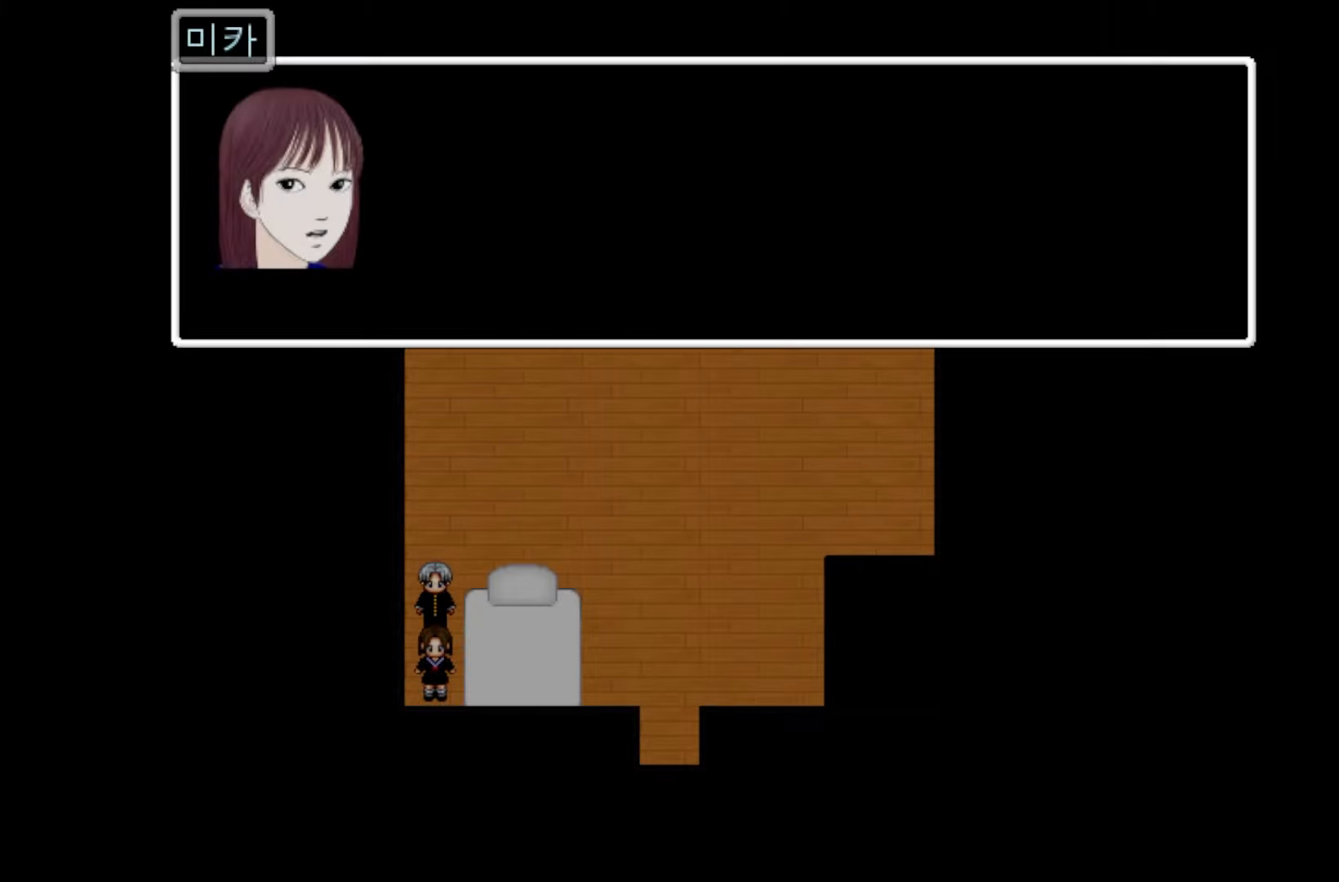
{"keys": [], "events": []}
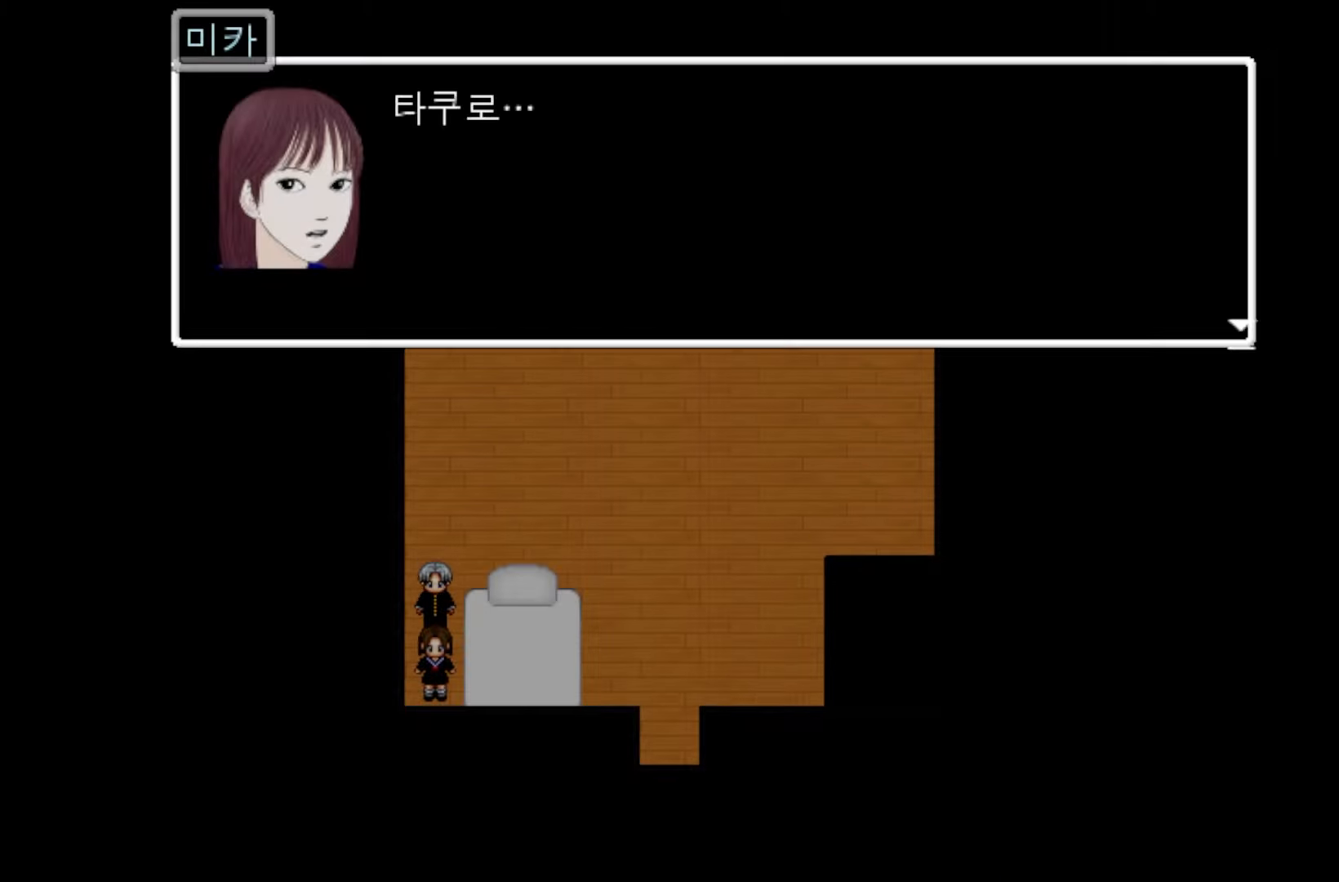
{"keys": [], "events": [[67, "space", "down"], [217, "space", "up"]]}
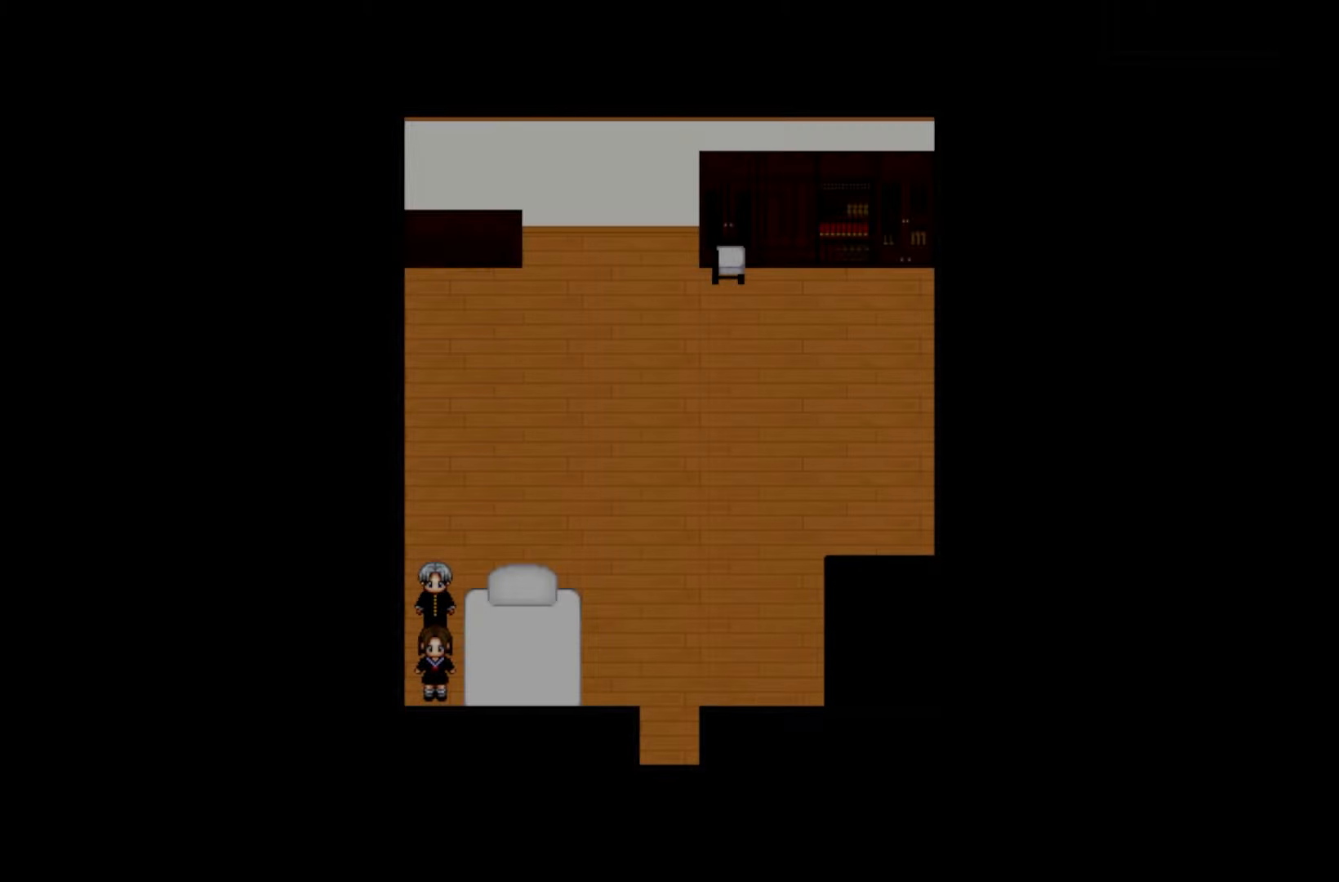
{"keys": [], "events": [[50, "space", "down"], [183, "space", "up"], [300, "space", "down"], [433, "space", "up"]]}
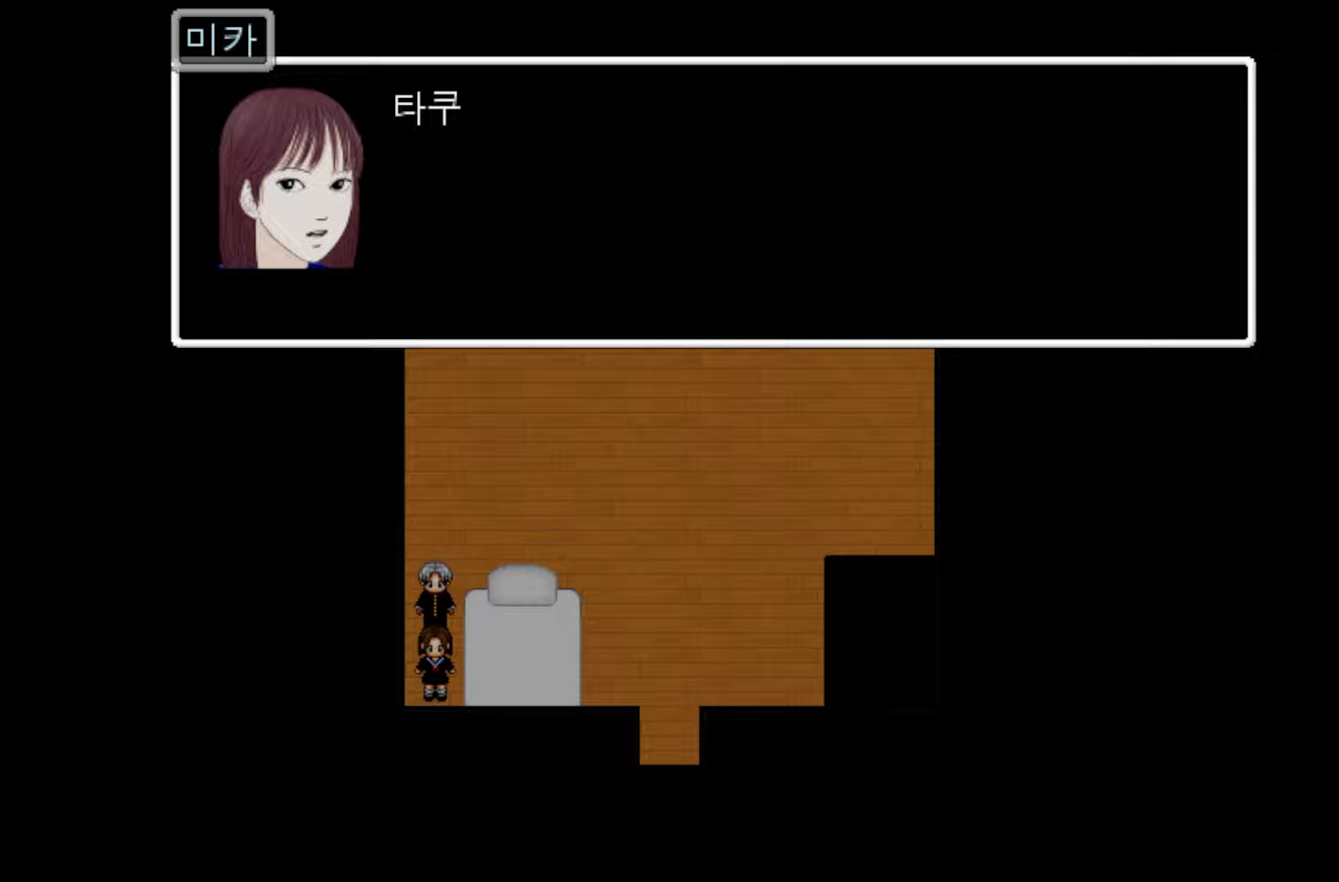
{"keys": [], "events": [[17, "space", "down"], [133, "space", "up"], [233, "space", "down"], [367, "space", "up"]]}
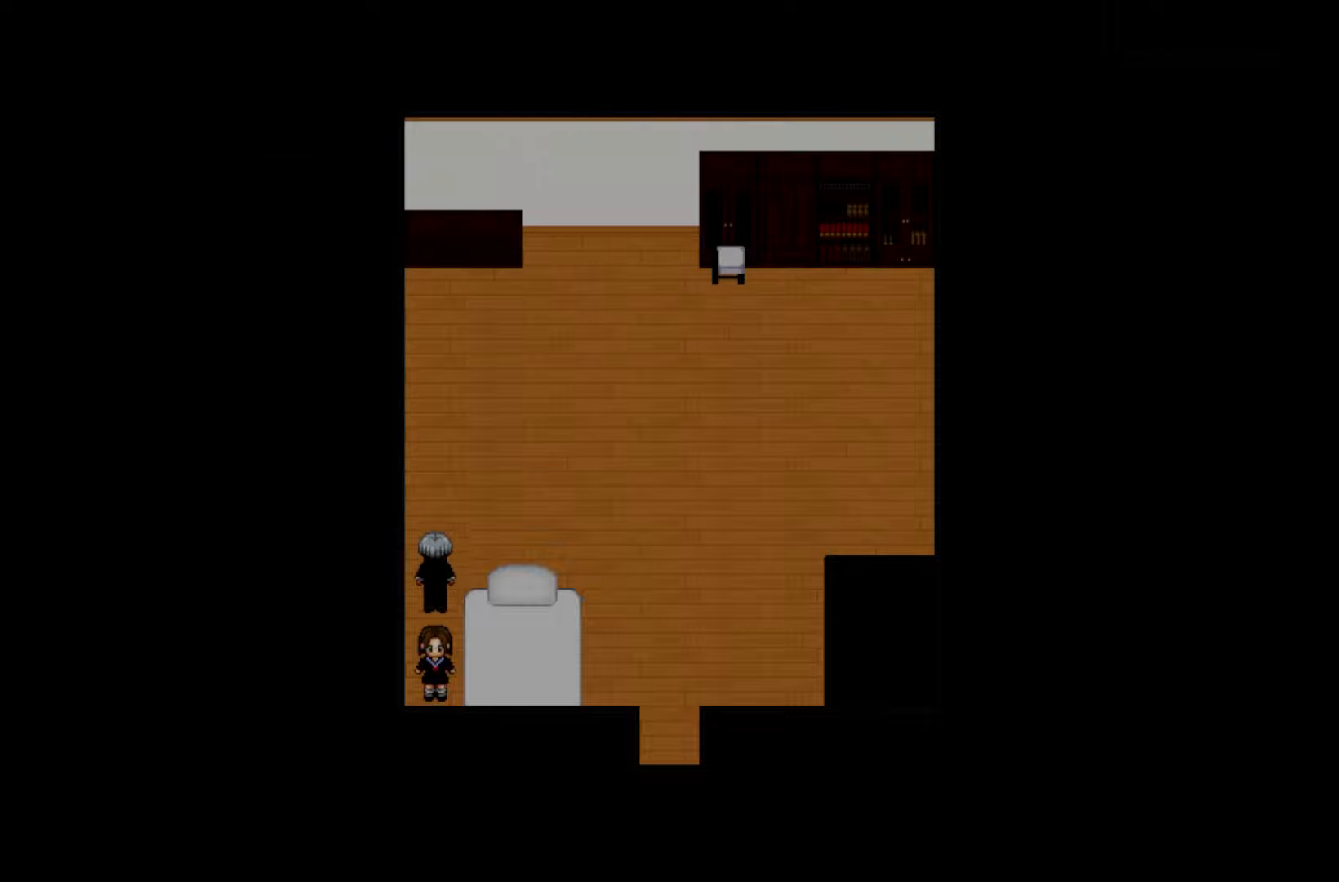
{"keys": [], "events": []}
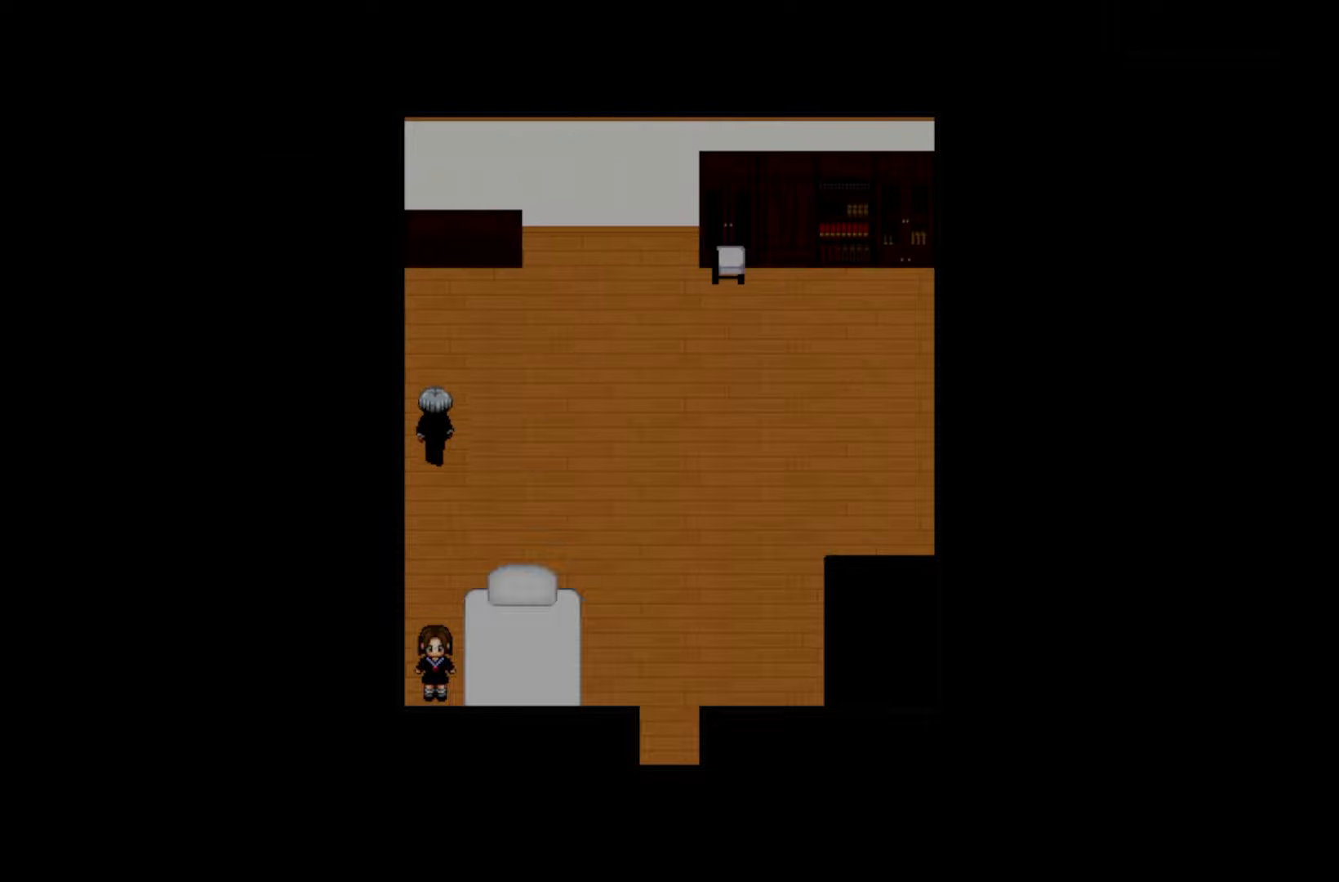
{"keys": [], "events": [[400, "space", "down"], [467, "space", "up"]]}
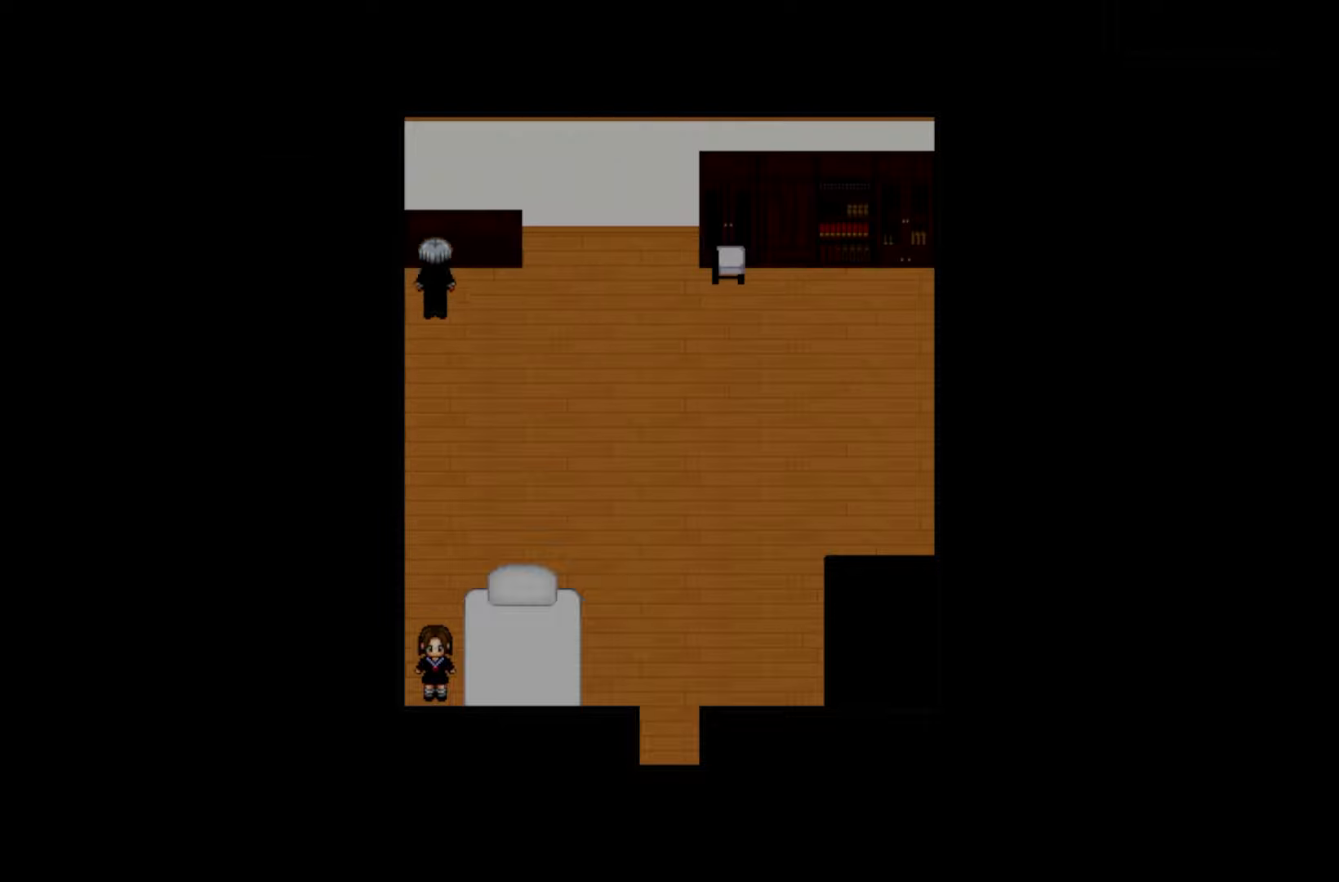
{"keys": ["space"], "events": [[133, "space", "down"], [250, "space", "up"], [467, "space", "down"]]}
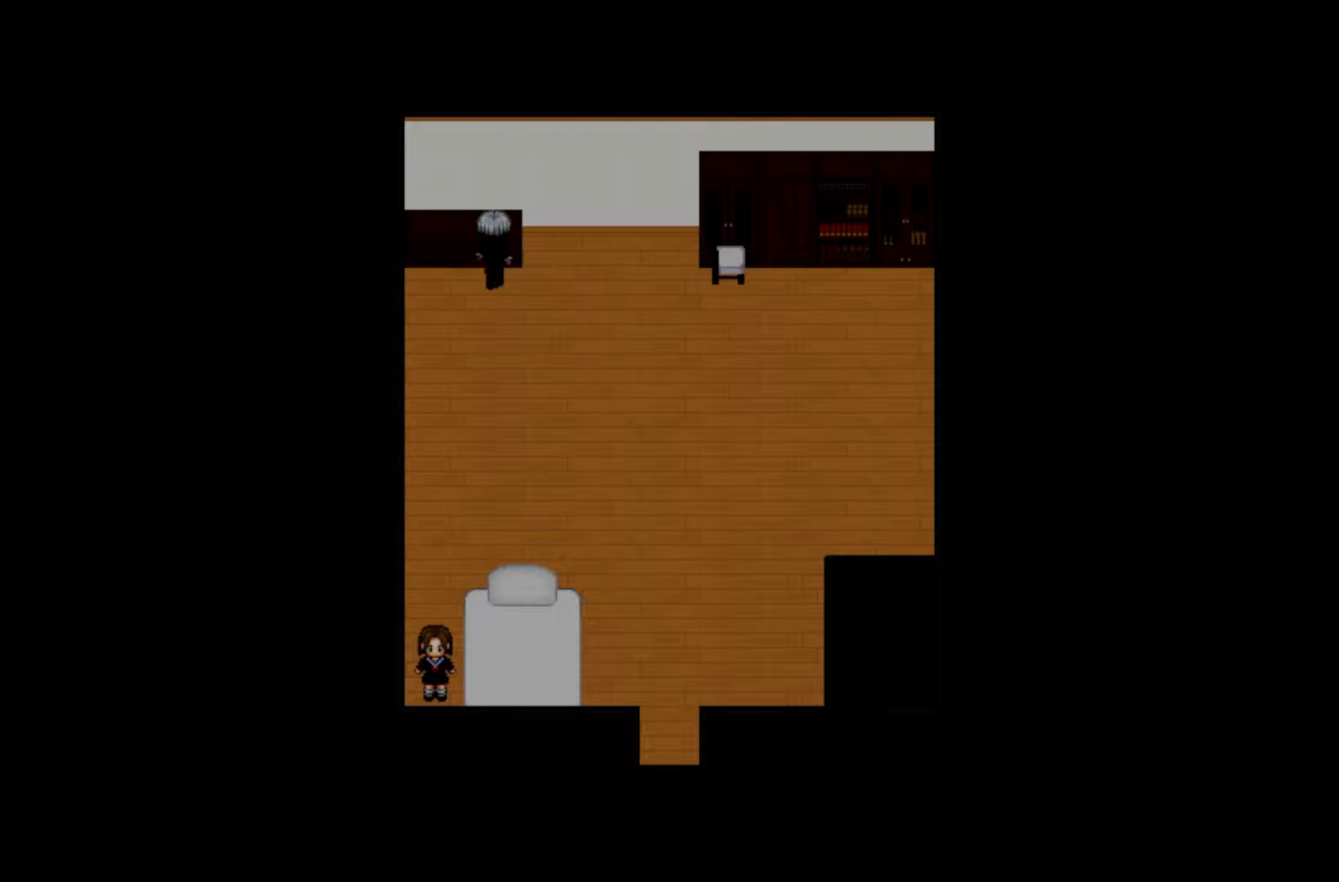
{"keys": [], "events": [[100, "space", "up"]]}
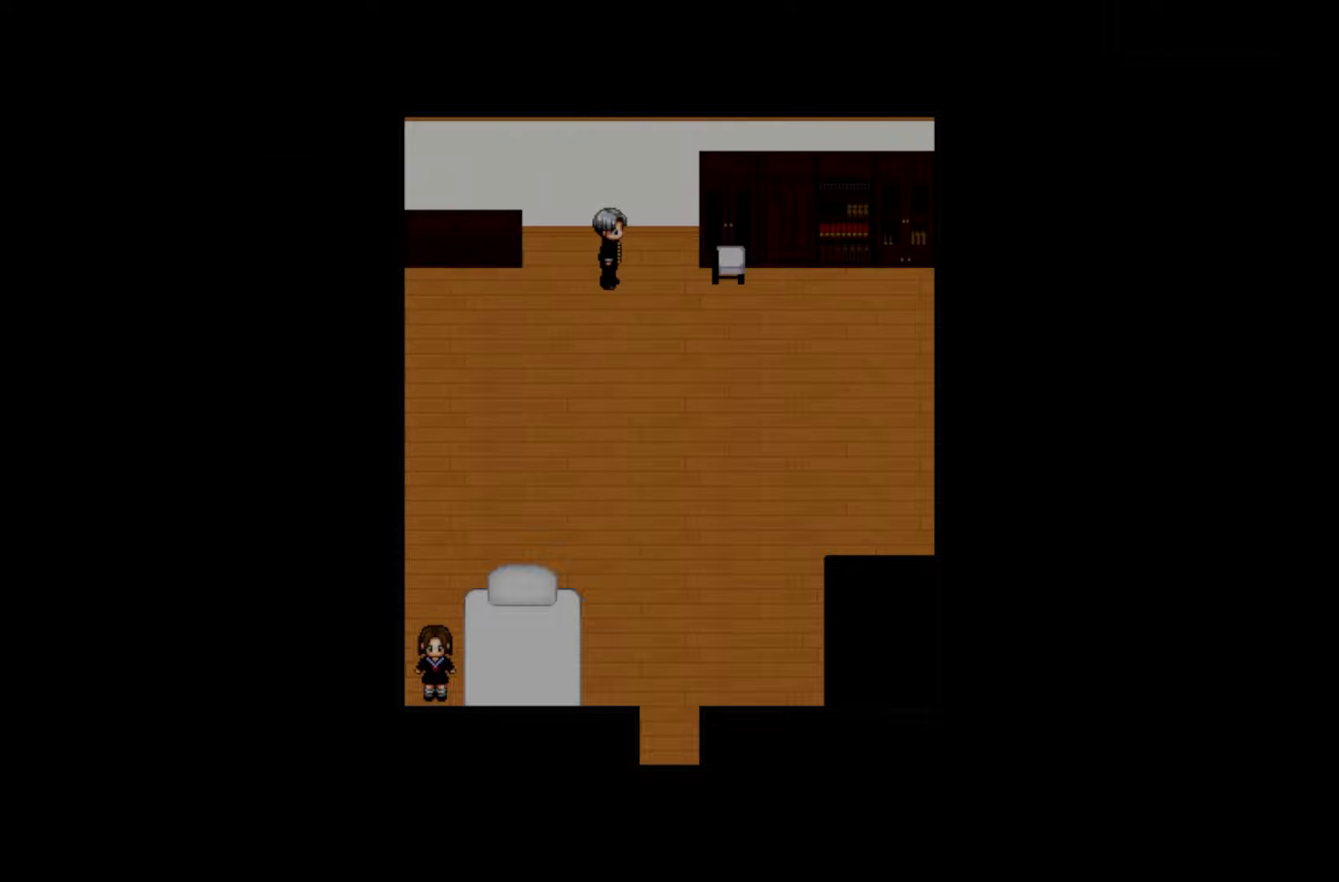
{"keys": [], "events": [[50, "space", "down"], [183, "space", "up"]]}
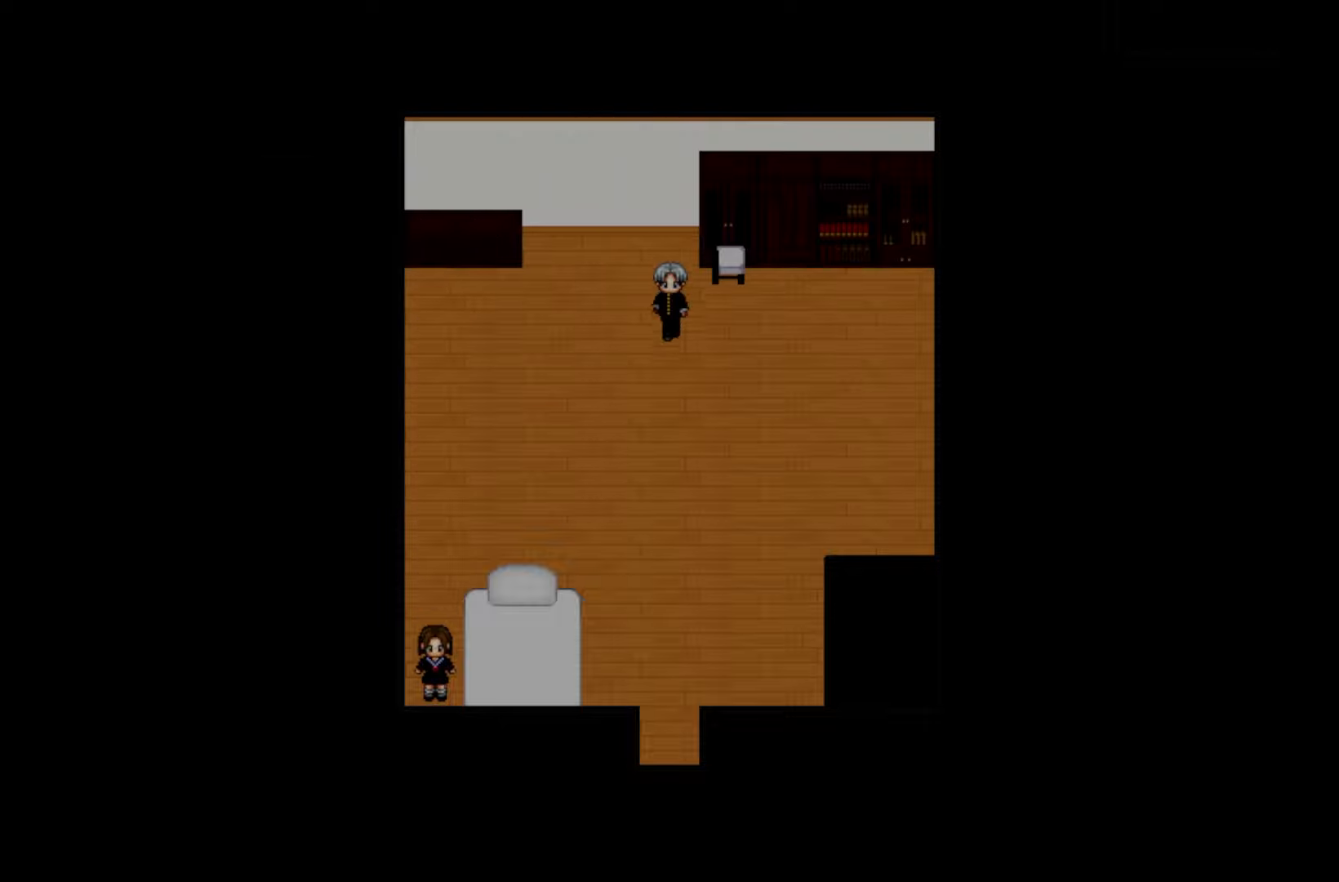
{"keys": [], "events": []}
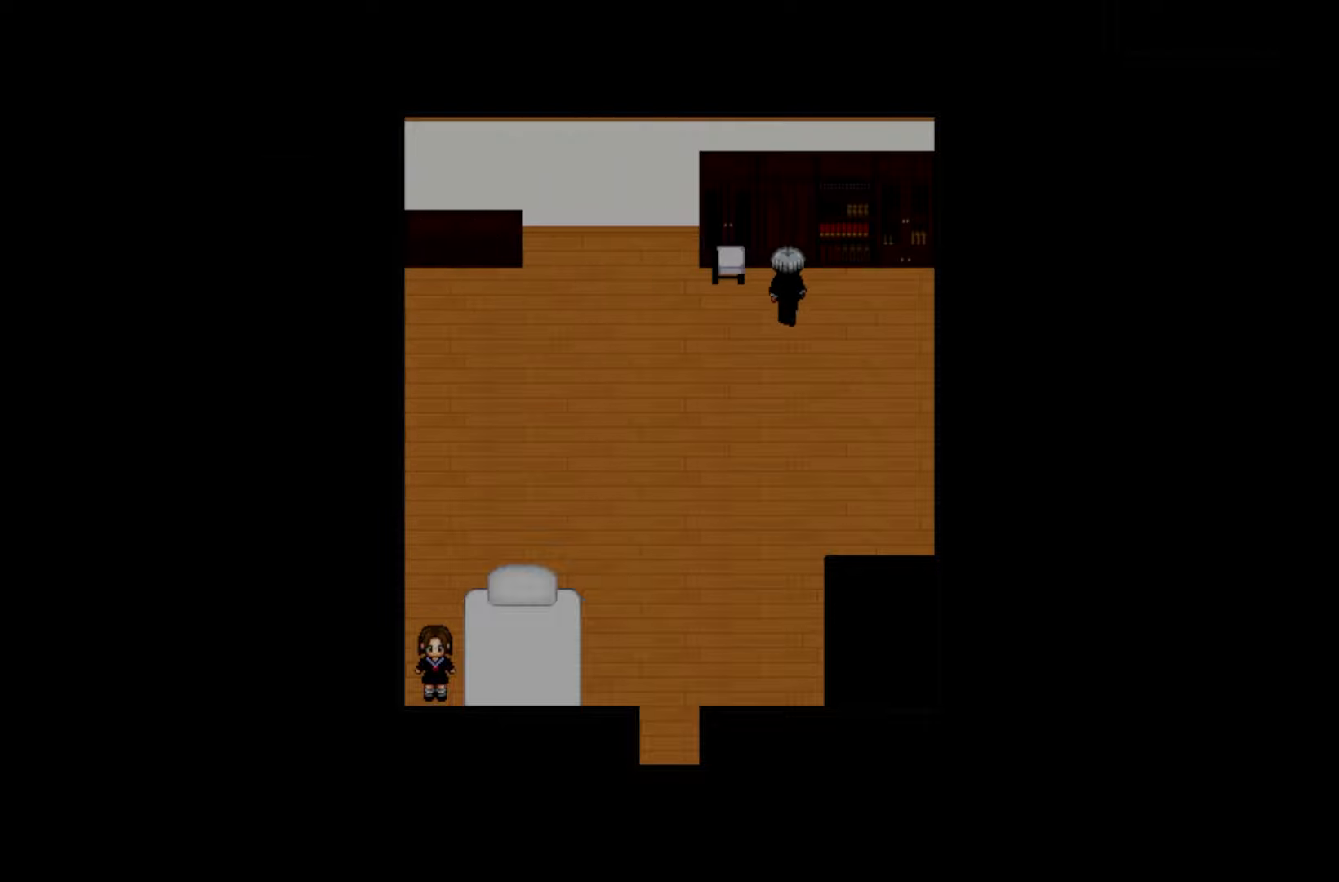
{"keys": [], "events": [[100, "space", "down"], [200, "space", "up"], [333, "space", "down"], [433, "space", "up"]]}
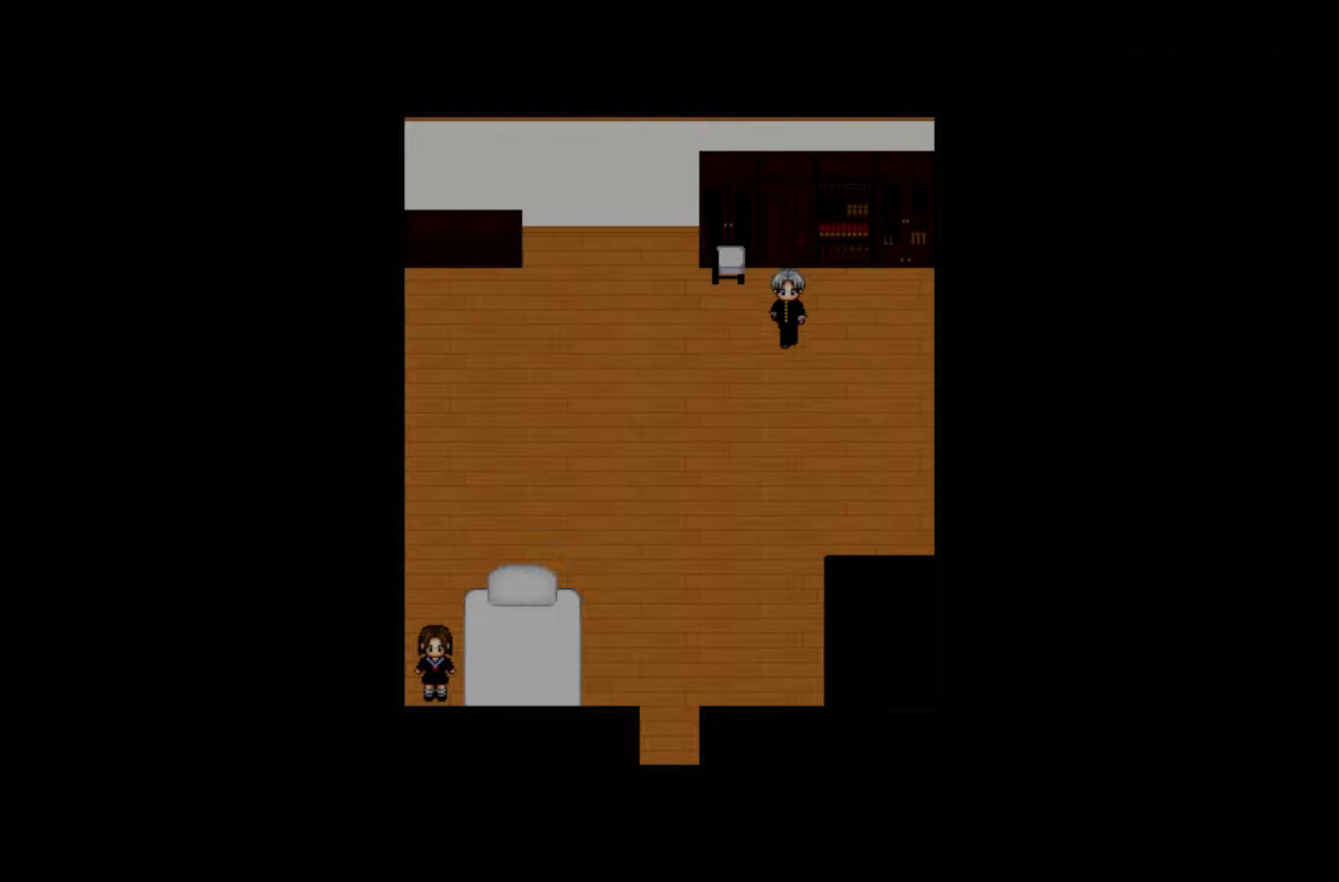
{"keys": [], "events": [[100, "space", "down"], [233, "space", "up"], [350, "space", "down"], [467, "space", "up"]]}
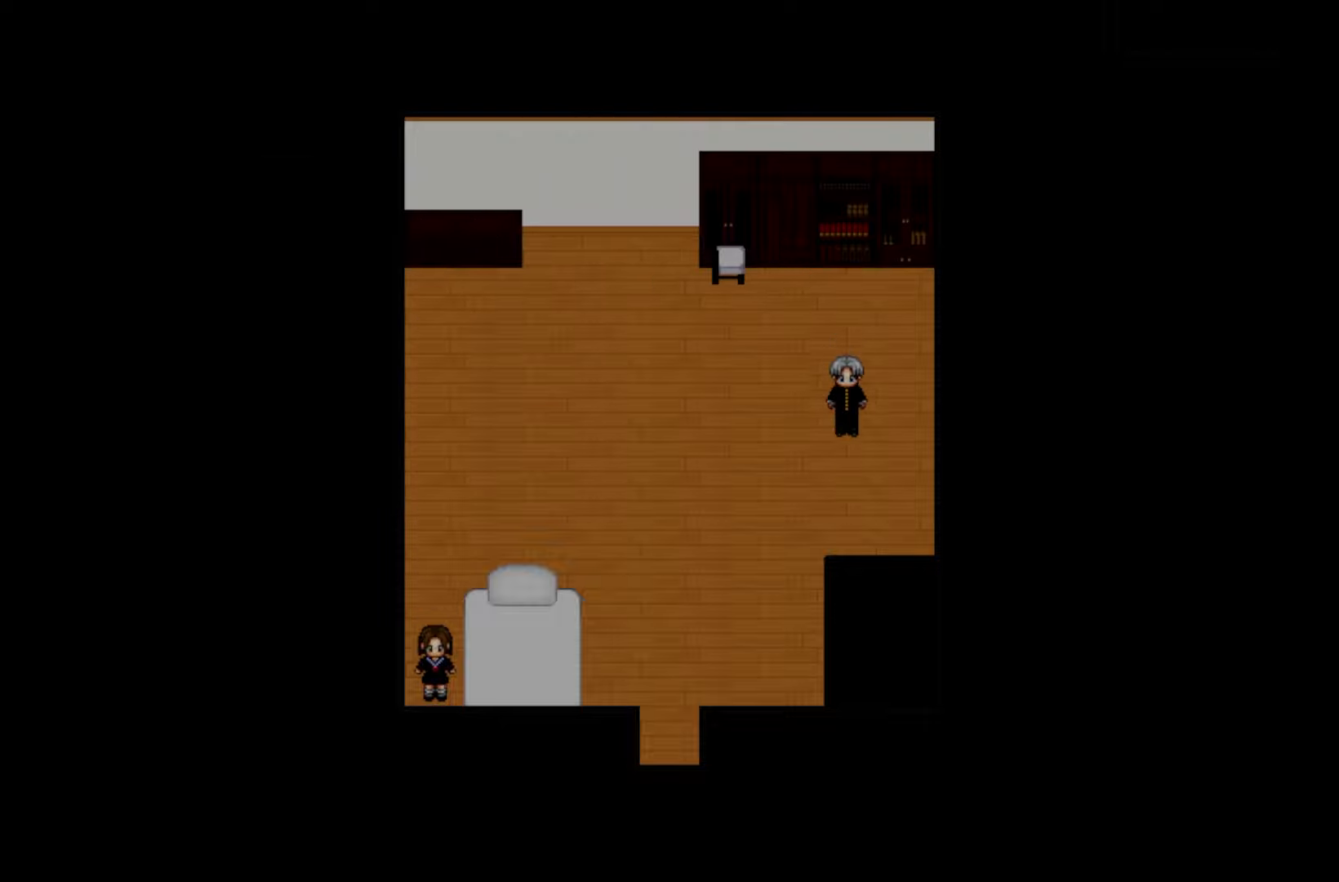
{"keys": [], "events": [[83, "space", "down"], [200, "space", "up"], [300, "space", "down"], [417, "space", "up"]]}
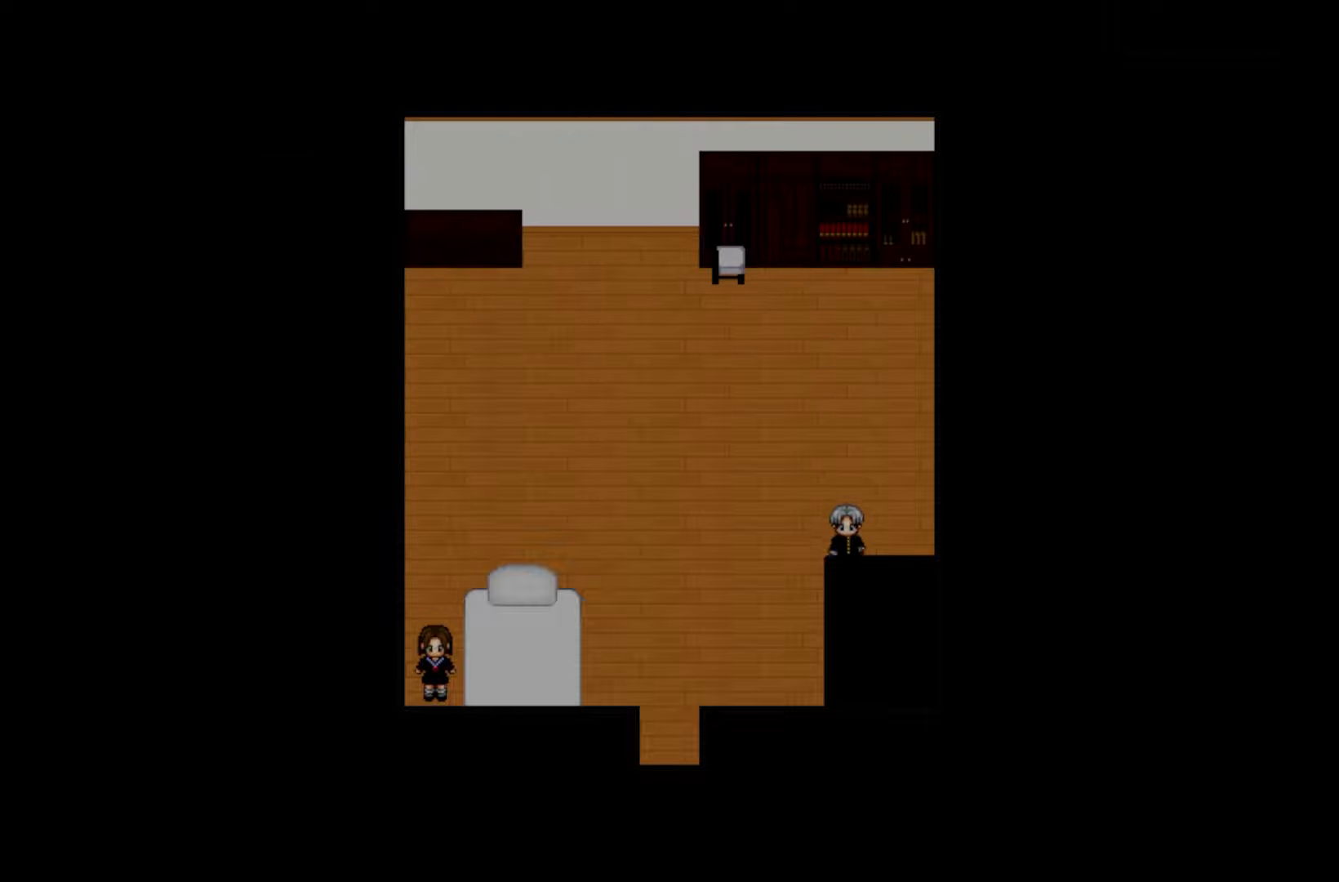
{"keys": [], "events": [[17, "space", "down"], [133, "space", "up"], [233, "space", "down"], [350, "space", "up"]]}
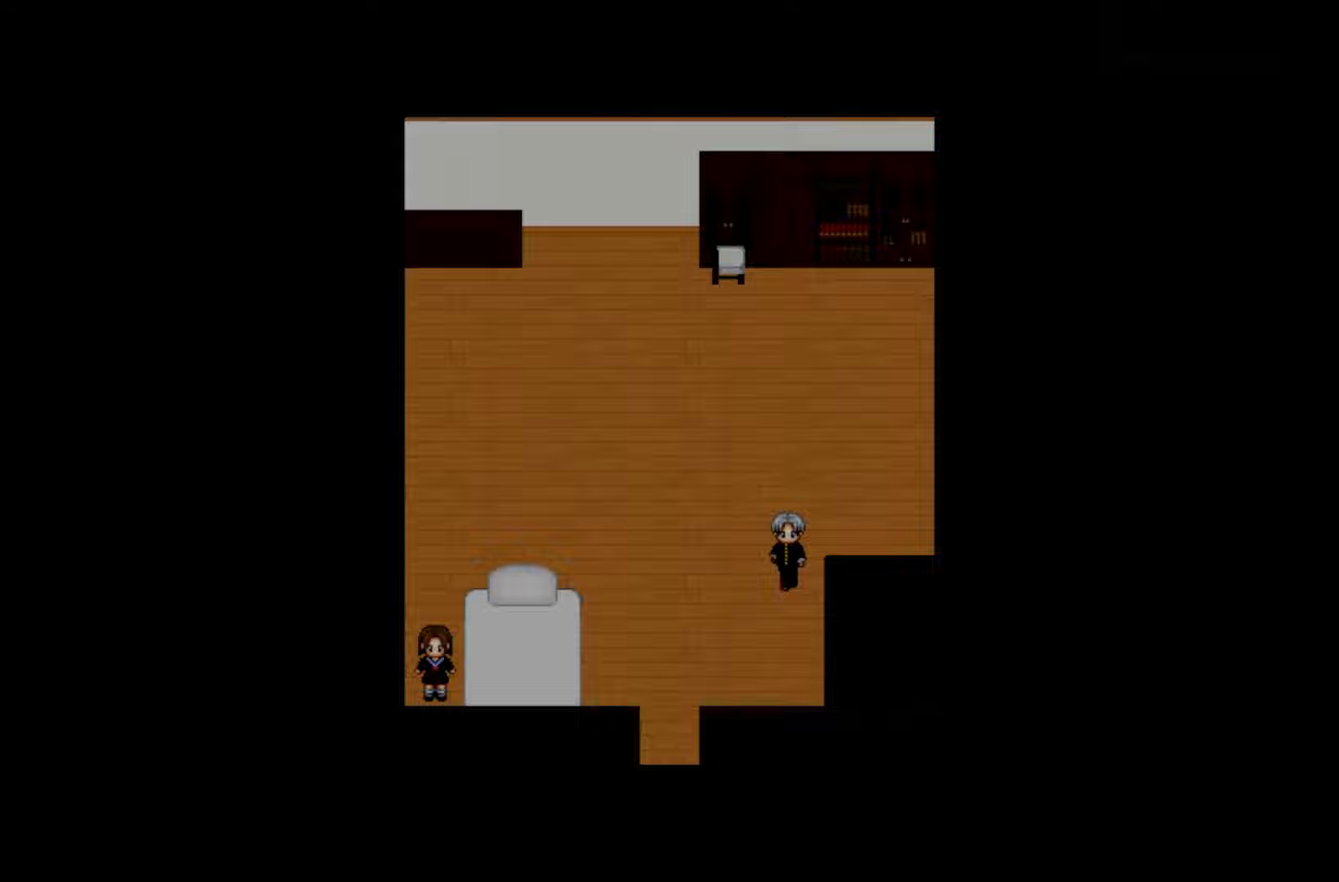
{"keys": [], "events": [[167, "space", "down"], [283, "space", "up"]]}
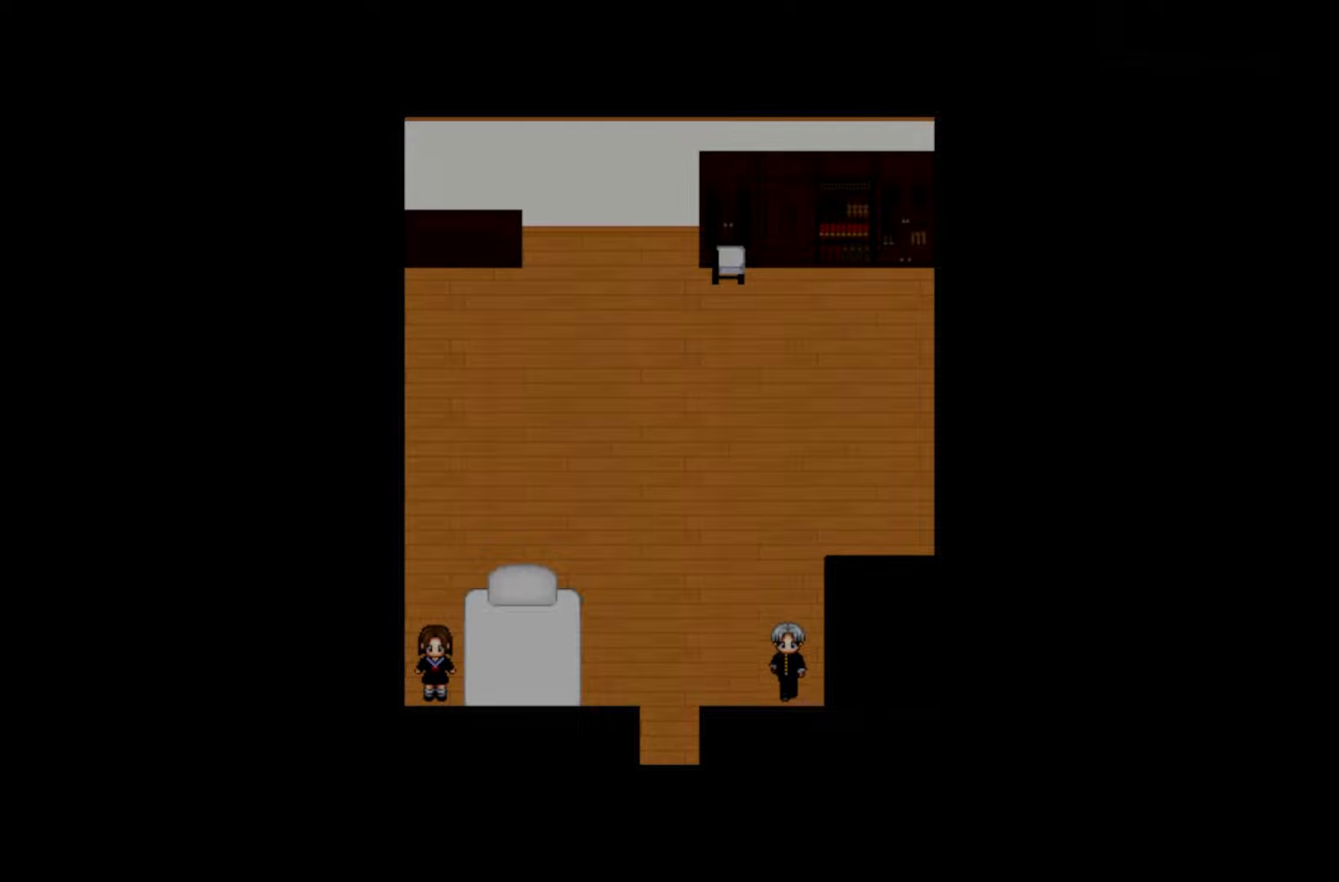
{"keys": [], "events": [[33, "space", "down"], [150, "space", "up"]]}
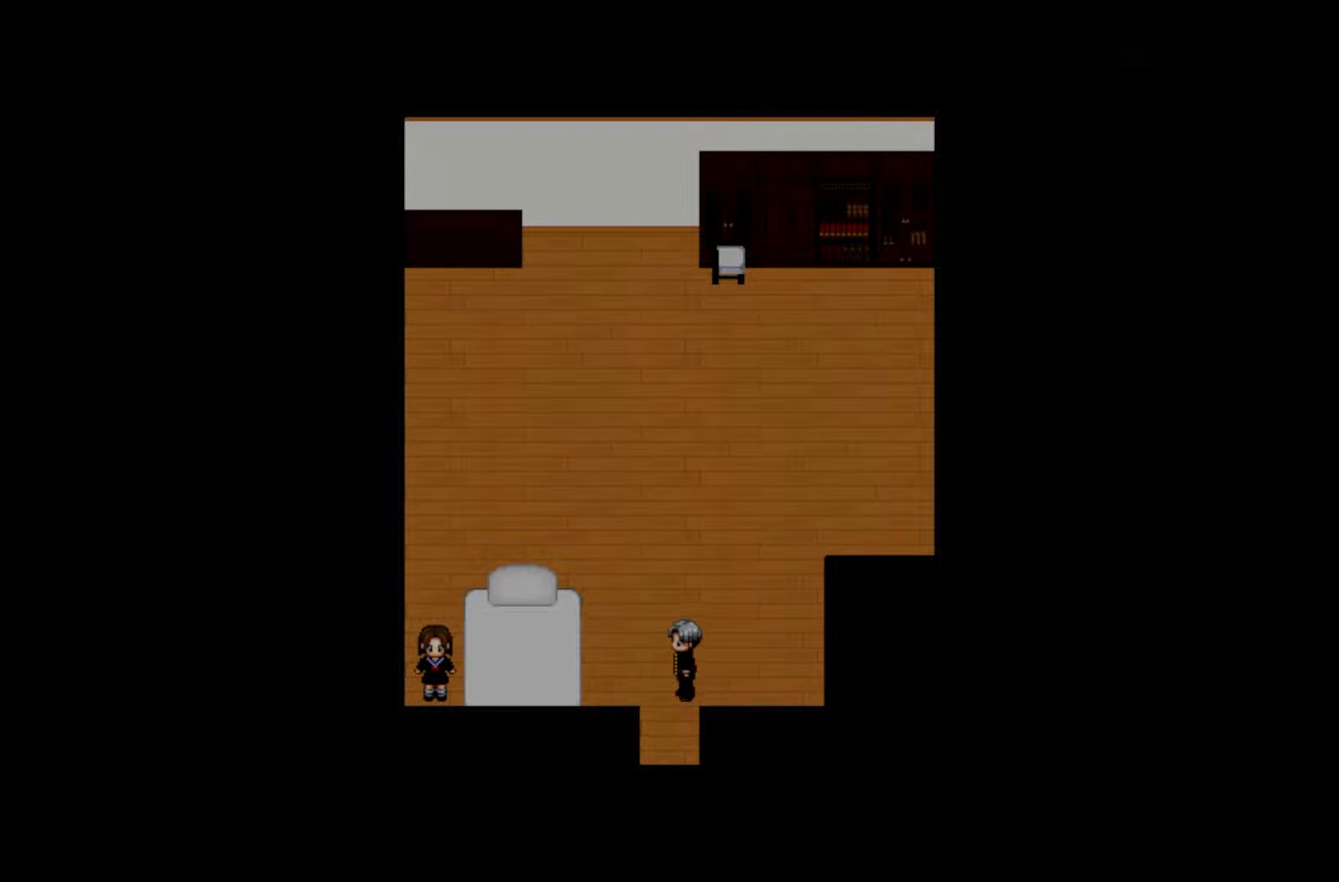
{"keys": [], "events": []}